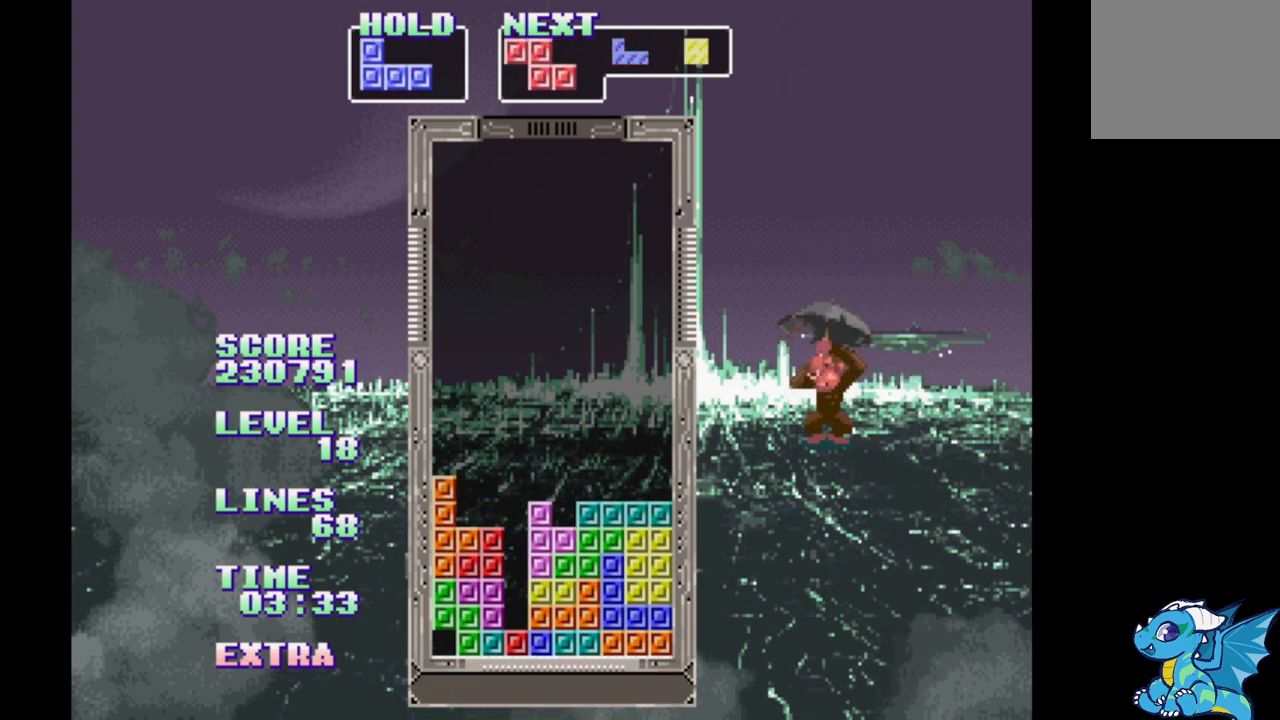
Gameplay with a controller (Xbox layout); each line is a JSON object with the inputs held at the frame after it. "events" lists button and stick changes between this image and that frame as [ms after this image, input, new state], when the widget could be followed in between. Not read: L2 L3 R2 R3 left_stick right_stick.
{"buttons": ["DPAD_RIGHT"], "events": [[133, "DPAD_UP", "down"], [250, "DPAD_UP", "up"]]}
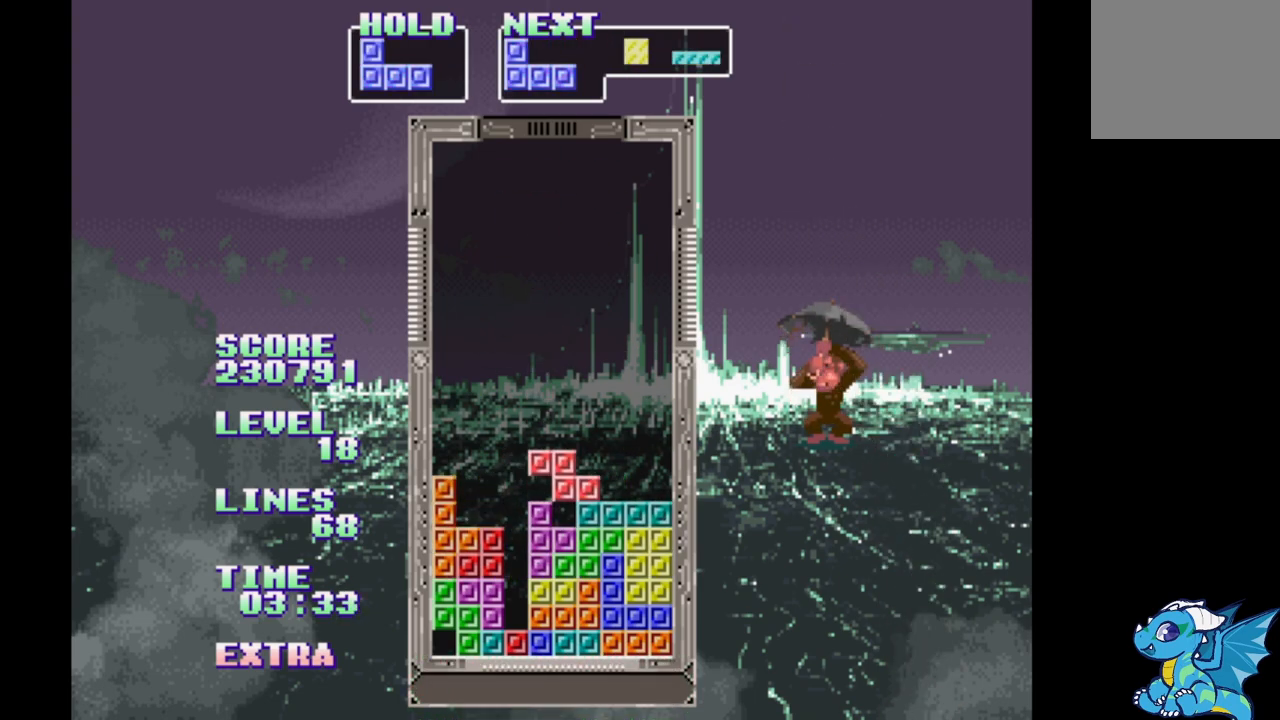
{"buttons": ["DPAD_RIGHT"], "events": [[167, "DPAD_LEFT", "down"], [267, "DPAD_LEFT", "up"]]}
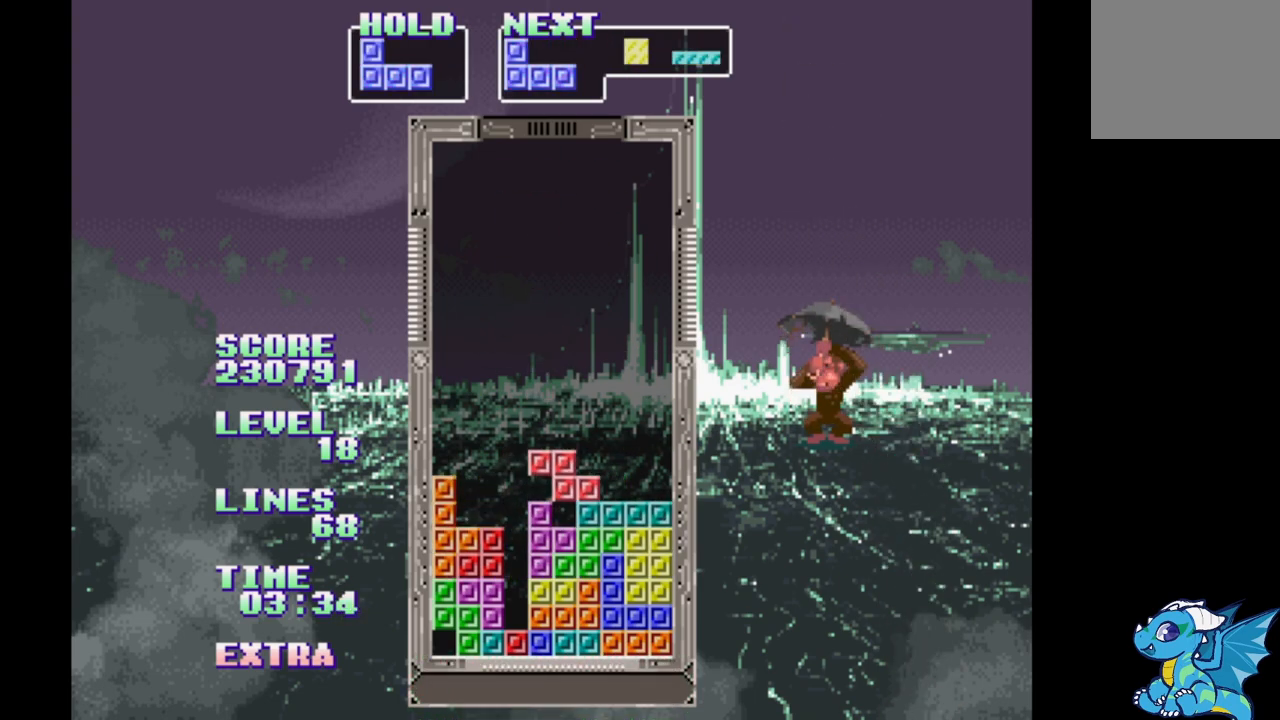
{"buttons": ["DPAD_RIGHT"], "events": [[50, "DPAD_LEFT", "down"], [367, "A", "down"], [450, "A", "up"], [483, "DPAD_LEFT", "up"]]}
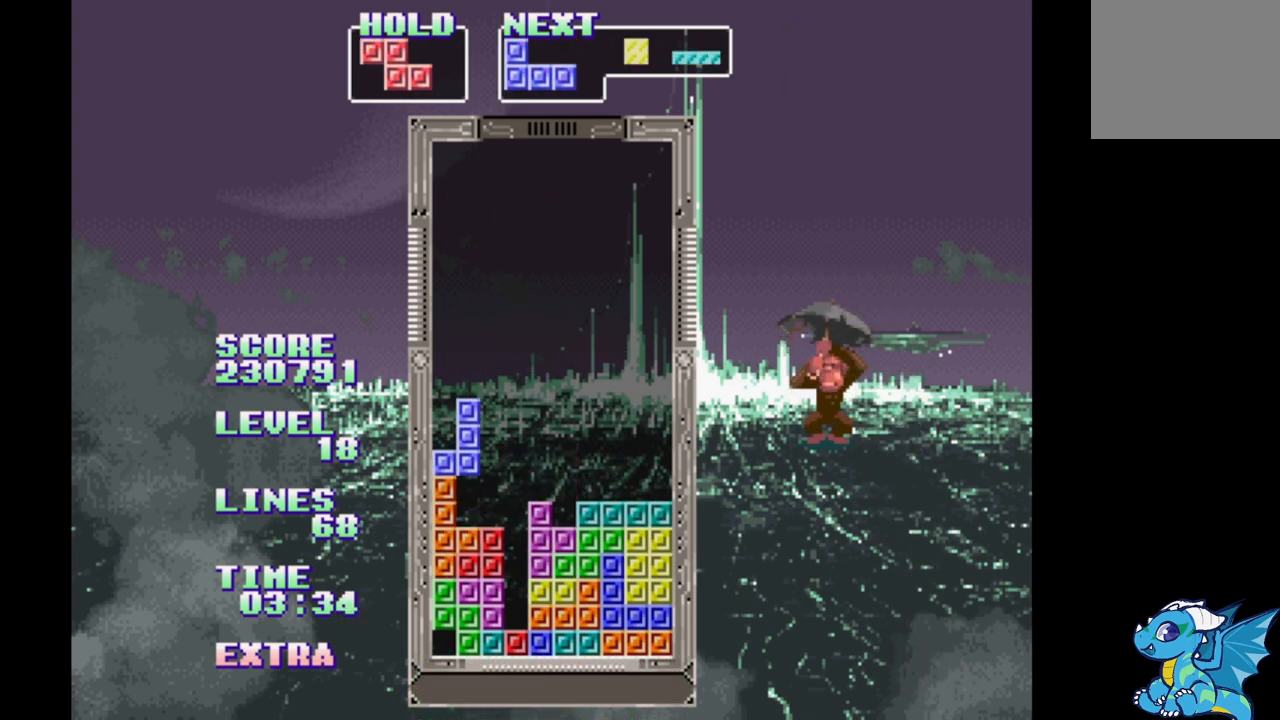
{"buttons": ["DPAD_UP"], "events": [[433, "DPAD_RIGHT", "up"], [450, "DPAD_UP", "down"]]}
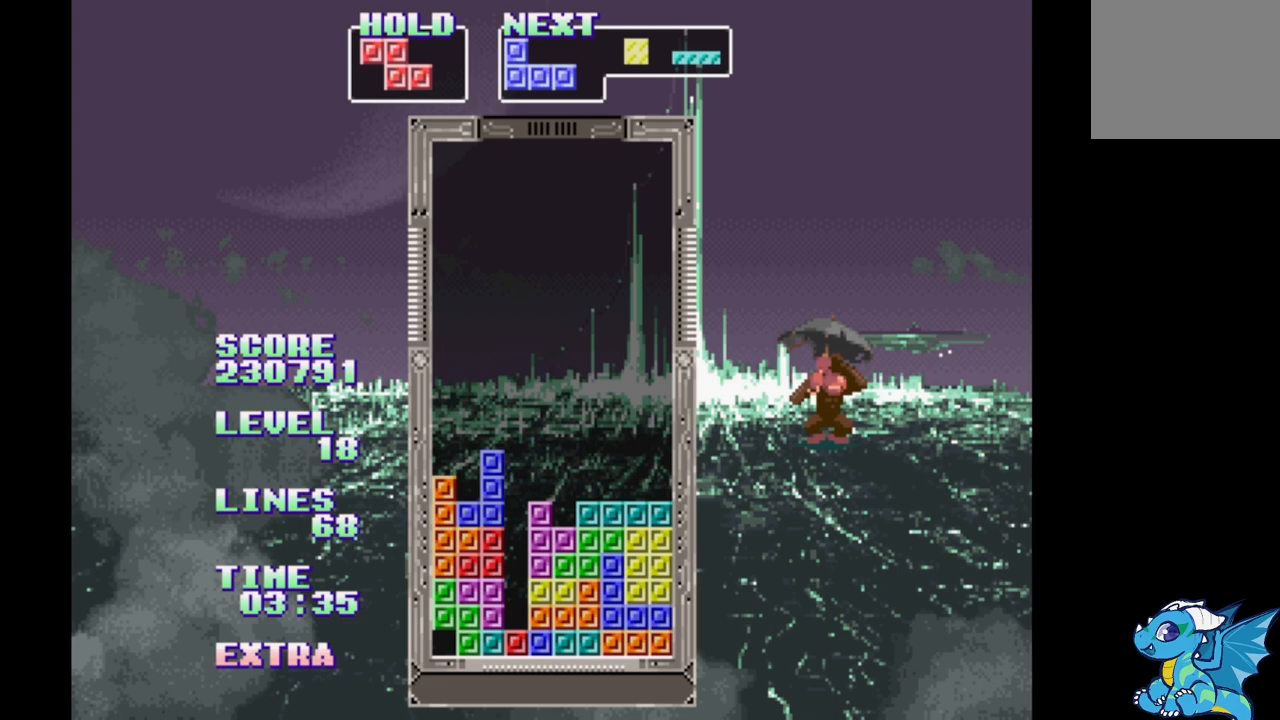
{"buttons": ["A", "DPAD_RIGHT"], "events": [[33, "DPAD_UP", "up"], [167, "DPAD_RIGHT", "down"], [367, "A", "down"]]}
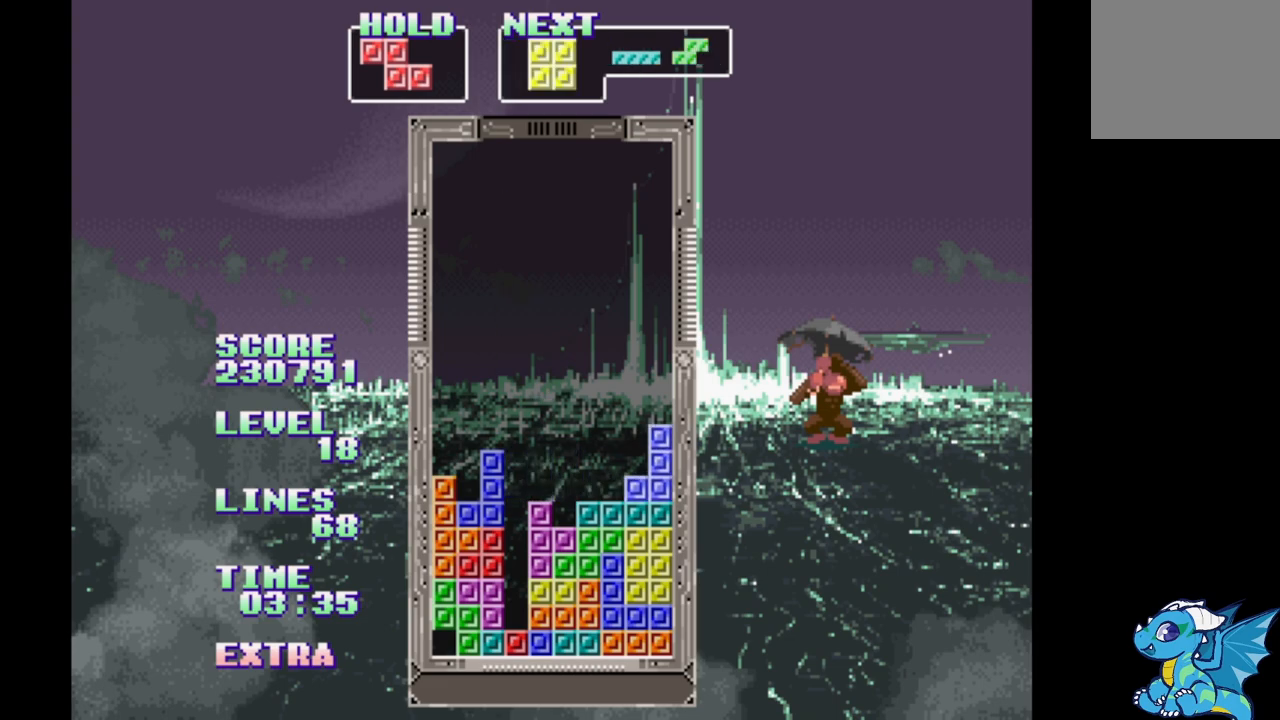
{"buttons": [], "events": [[83, "A", "up"], [83, "DPAD_RIGHT", "up"], [183, "DPAD_UP", "down"], [283, "DPAD_UP", "up"], [433, "DPAD_RIGHT", "down"], [500, "DPAD_RIGHT", "up"]]}
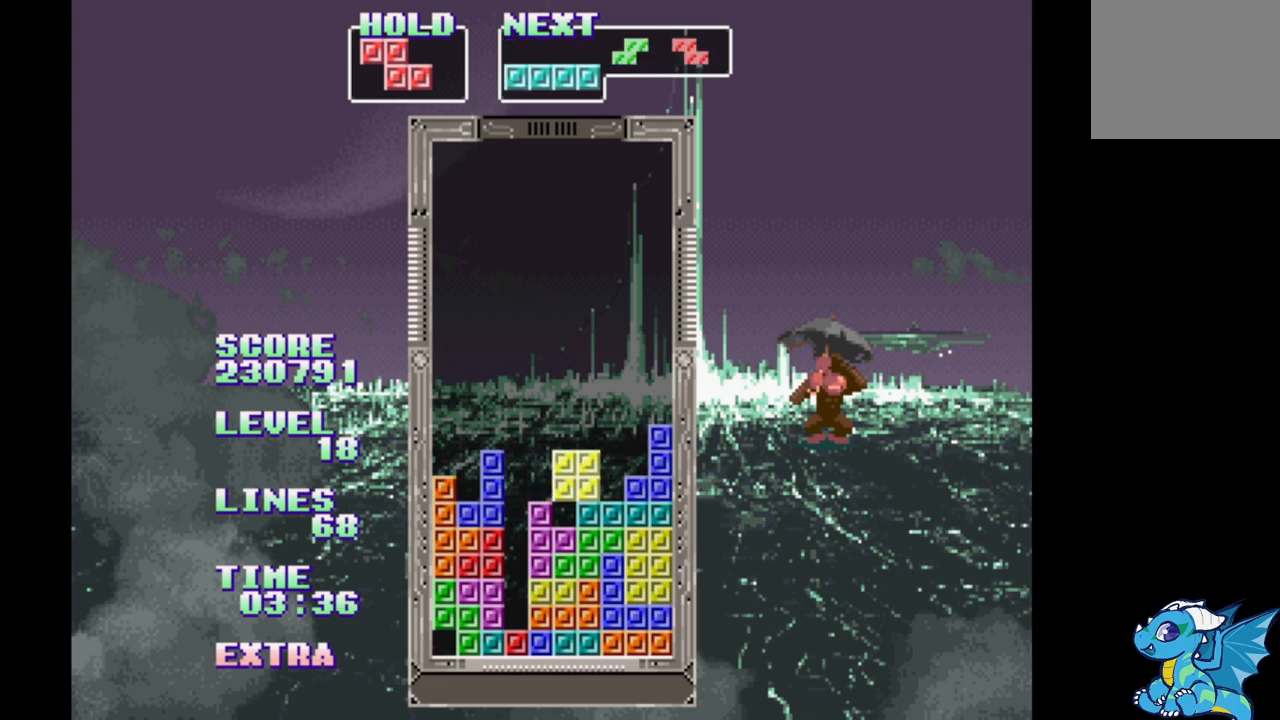
{"buttons": ["DPAD_RIGHT"], "events": [[133, "DPAD_RIGHT", "down"], [217, "DPAD_RIGHT", "up"], [283, "DPAD_LEFT", "down"], [383, "DPAD_LEFT", "up"], [500, "DPAD_RIGHT", "down"]]}
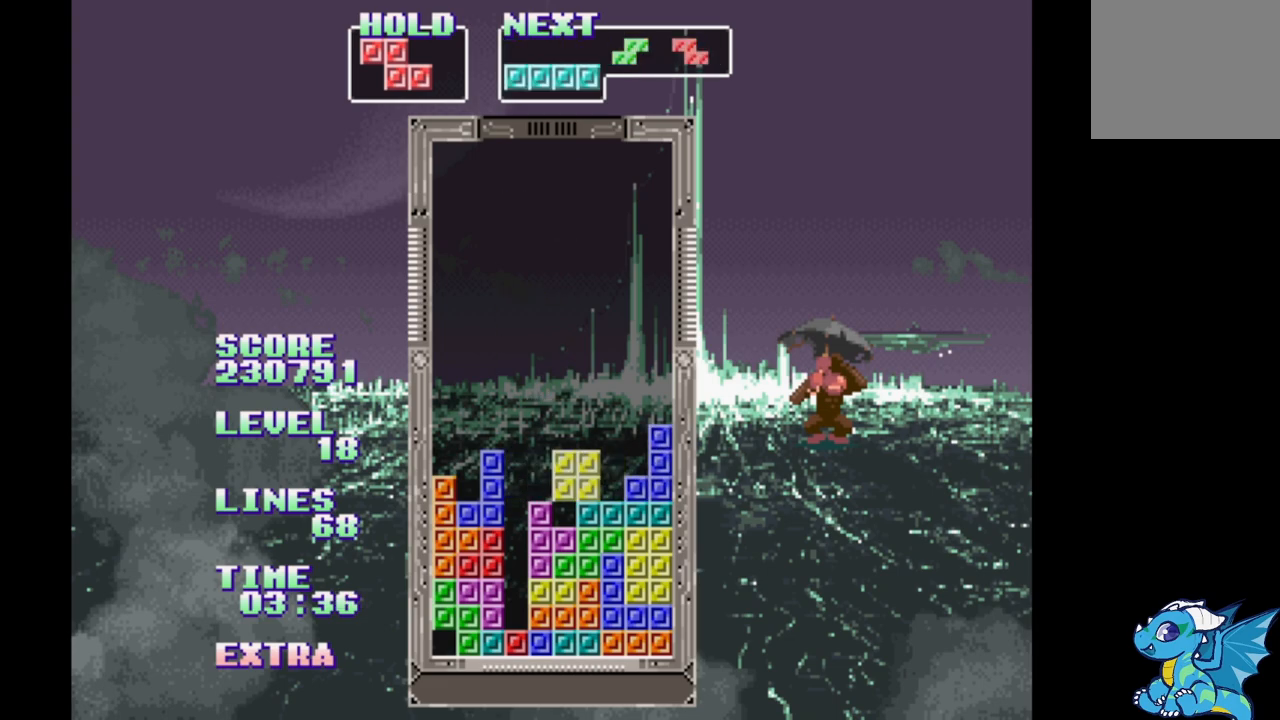
{"buttons": ["DPAD_RIGHT"], "events": [[283, "B", "down"], [350, "B", "up"]]}
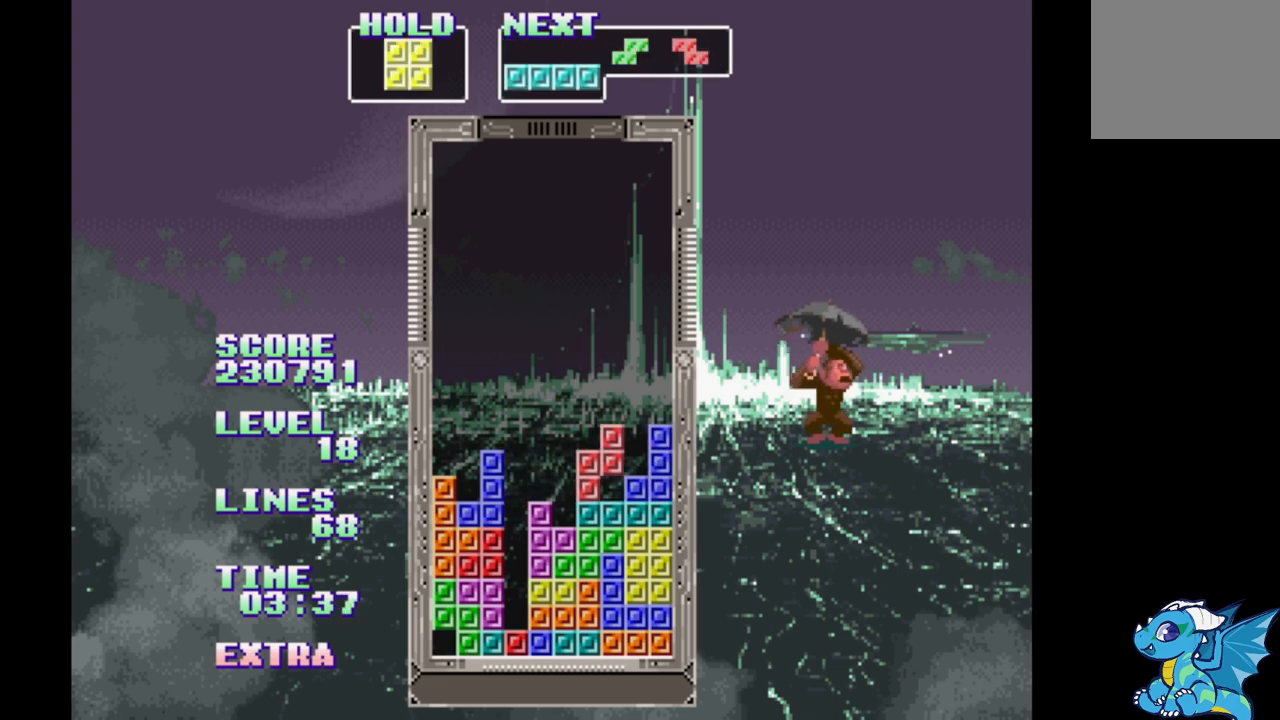
{"buttons": [], "events": [[283, "DPAD_RIGHT", "up"], [367, "DPAD_UP", "down"], [450, "DPAD_UP", "up"]]}
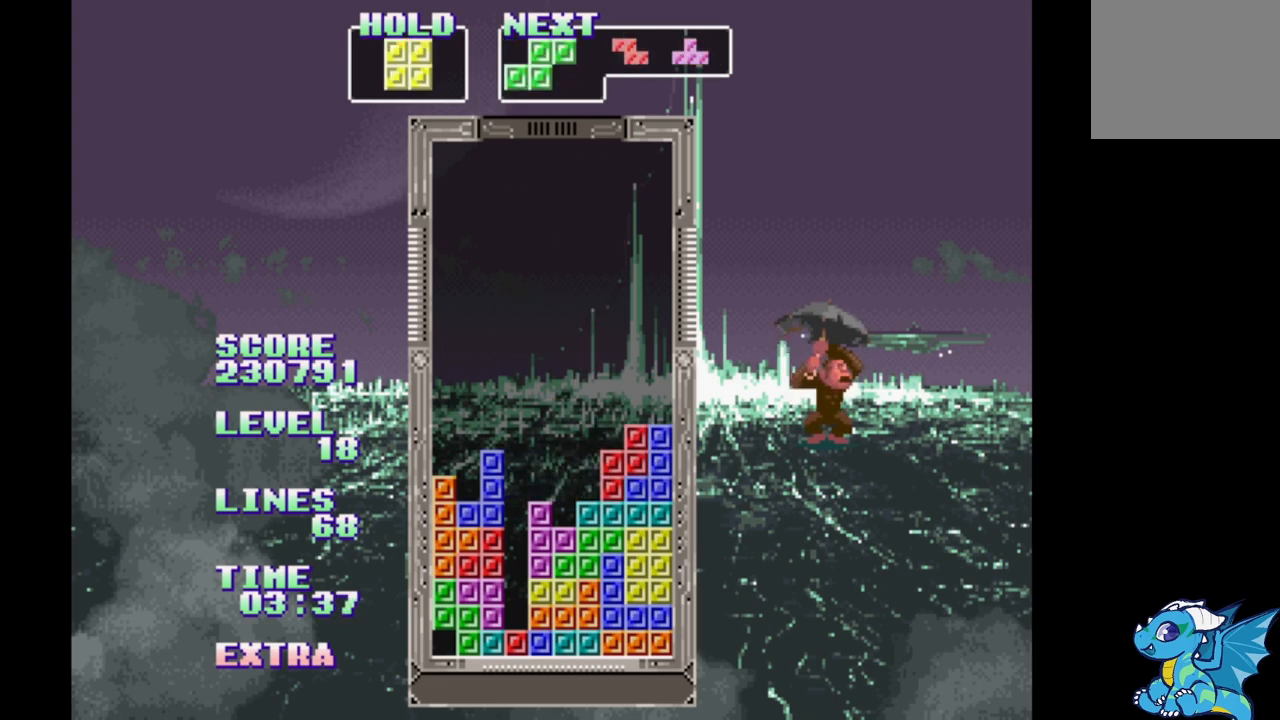
{"buttons": ["DPAD_UP"], "events": [[33, "DPAD_LEFT", "down"], [100, "A", "down"], [183, "DPAD_LEFT", "up"], [200, "A", "up"], [417, "DPAD_UP", "down"]]}
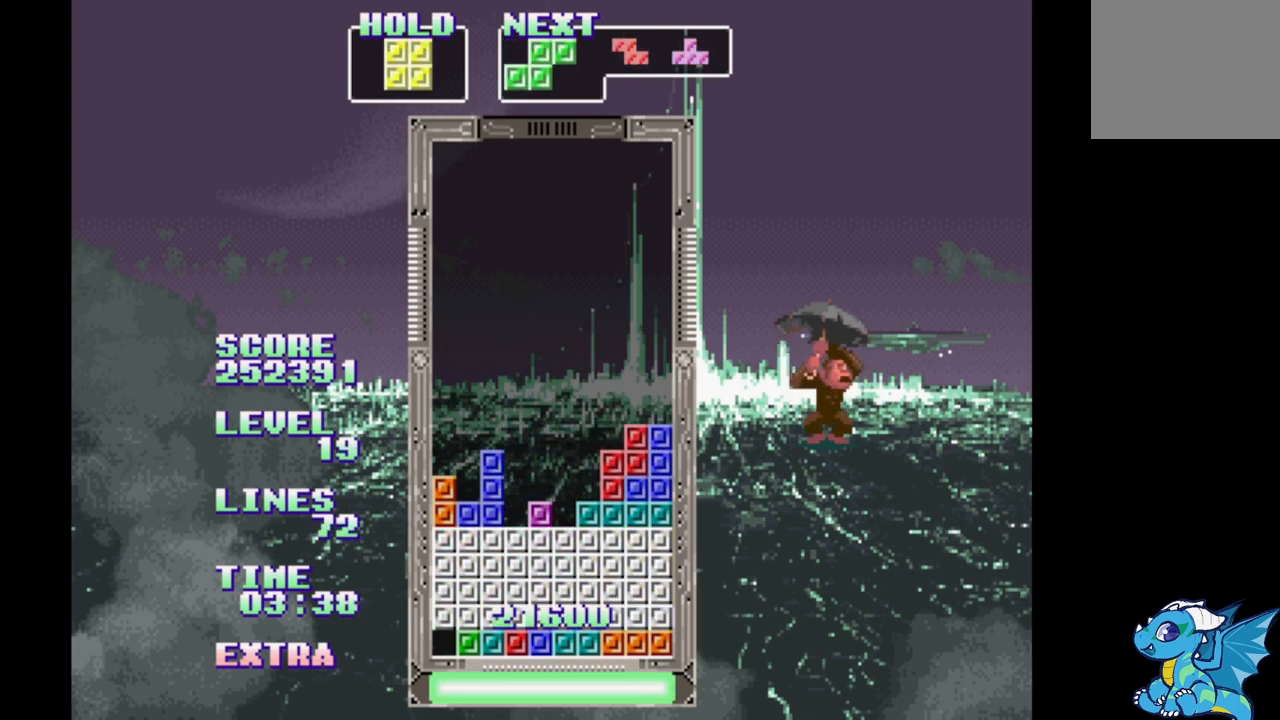
{"buttons": [], "events": [[33, "DPAD_UP", "up"]]}
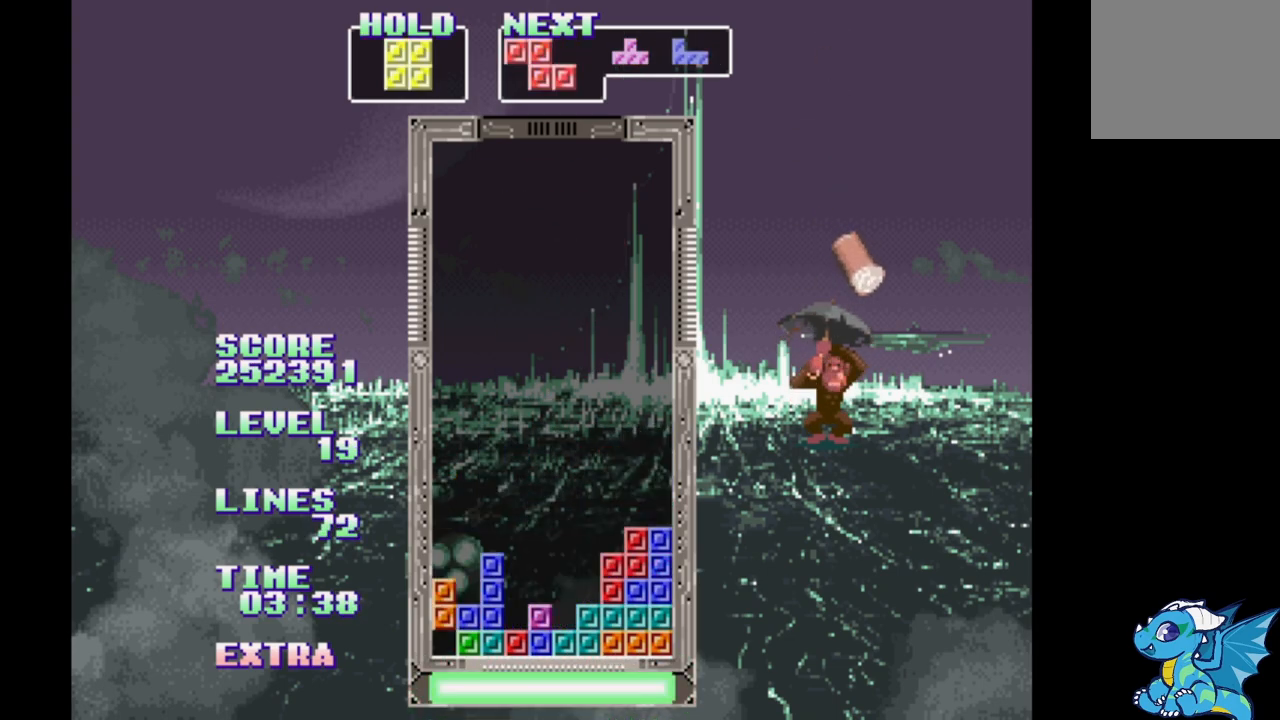
{"buttons": ["DPAD_LEFT"], "events": [[33, "DPAD_LEFT", "down"], [333, "B", "down"], [450, "B", "up"]]}
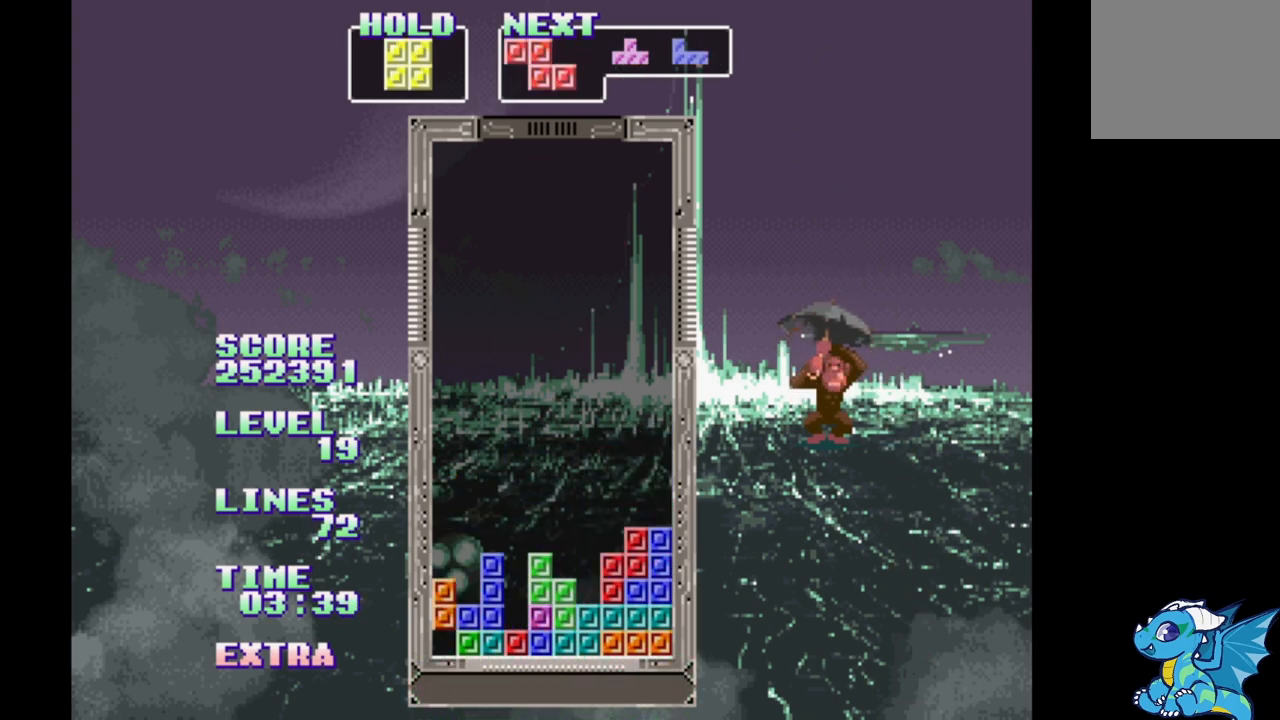
{"buttons": ["B"], "events": [[17, "B", "down"], [117, "B", "up"], [133, "DPAD_LEFT", "up"], [200, "B", "down"], [317, "B", "up"], [417, "B", "down"]]}
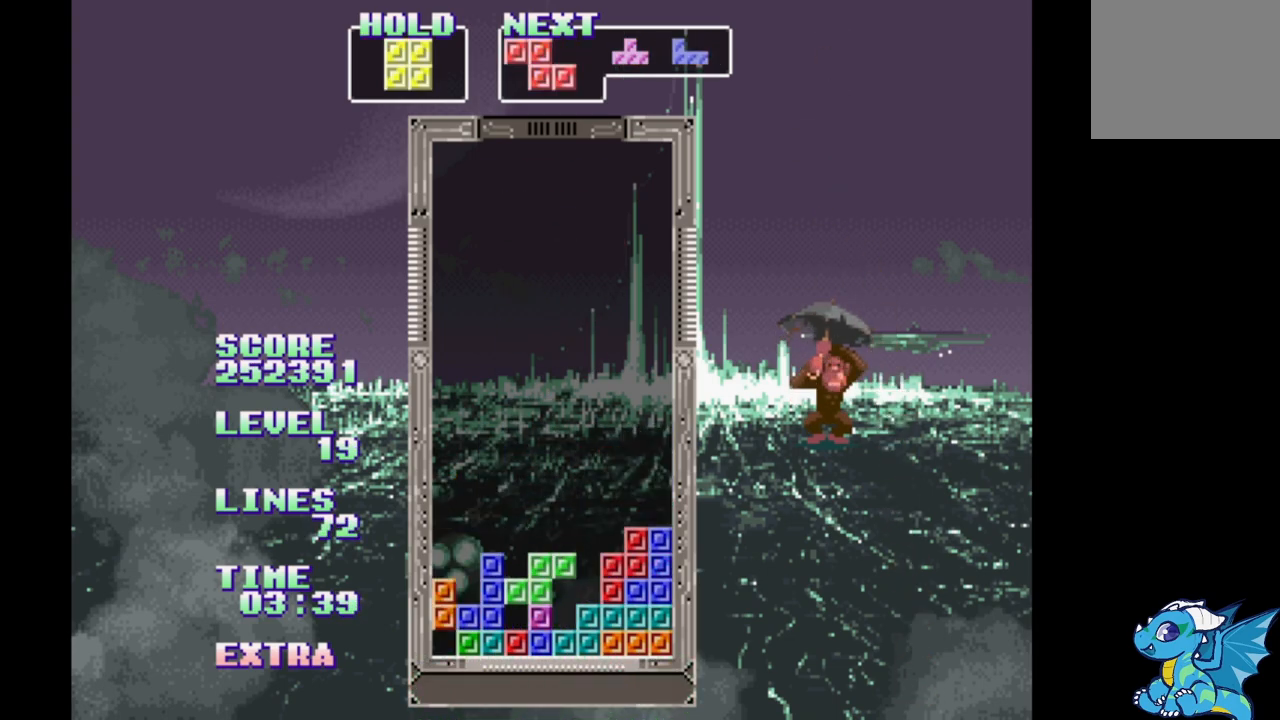
{"buttons": [], "events": [[33, "B", "up"], [117, "B", "down"], [233, "B", "up"]]}
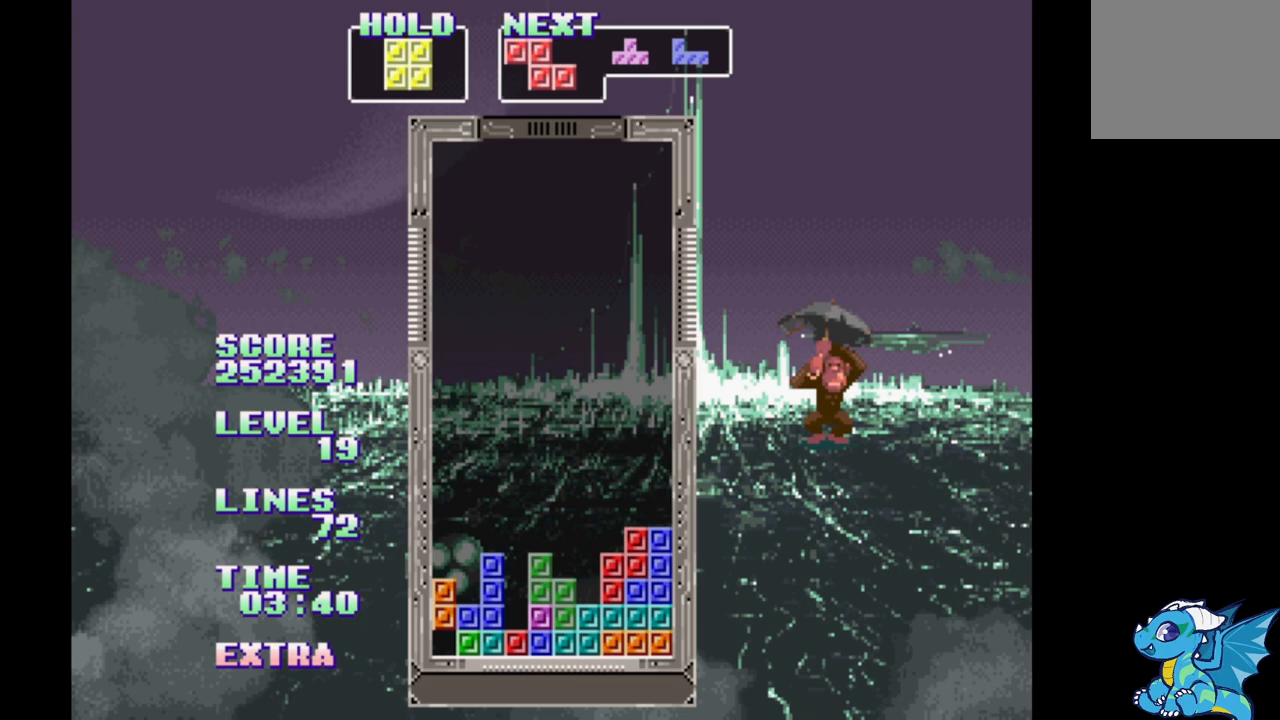
{"buttons": ["B", "DPAD_LEFT"], "events": [[233, "DPAD_LEFT", "down"], [483, "B", "down"]]}
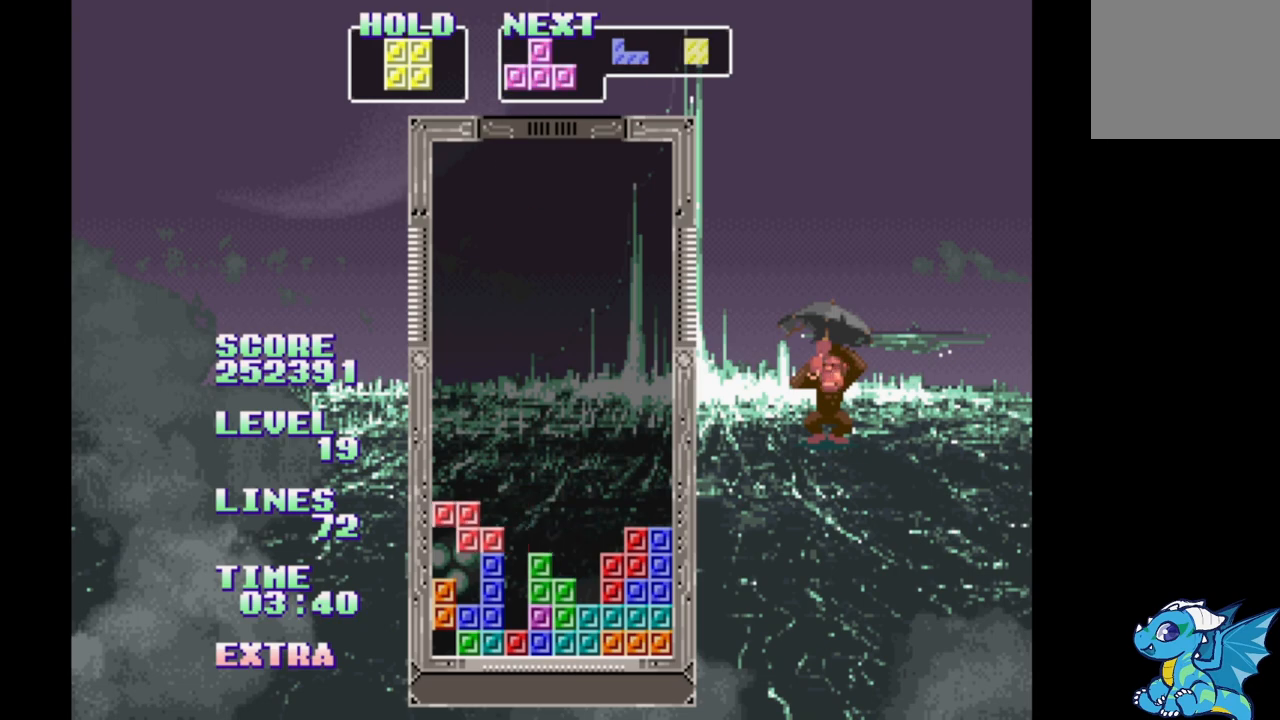
{"buttons": ["DPAD_RIGHT"], "events": [[50, "B", "up"], [50, "DPAD_LEFT", "up"], [150, "B", "down"], [233, "B", "up"], [283, "DPAD_RIGHT", "down"]]}
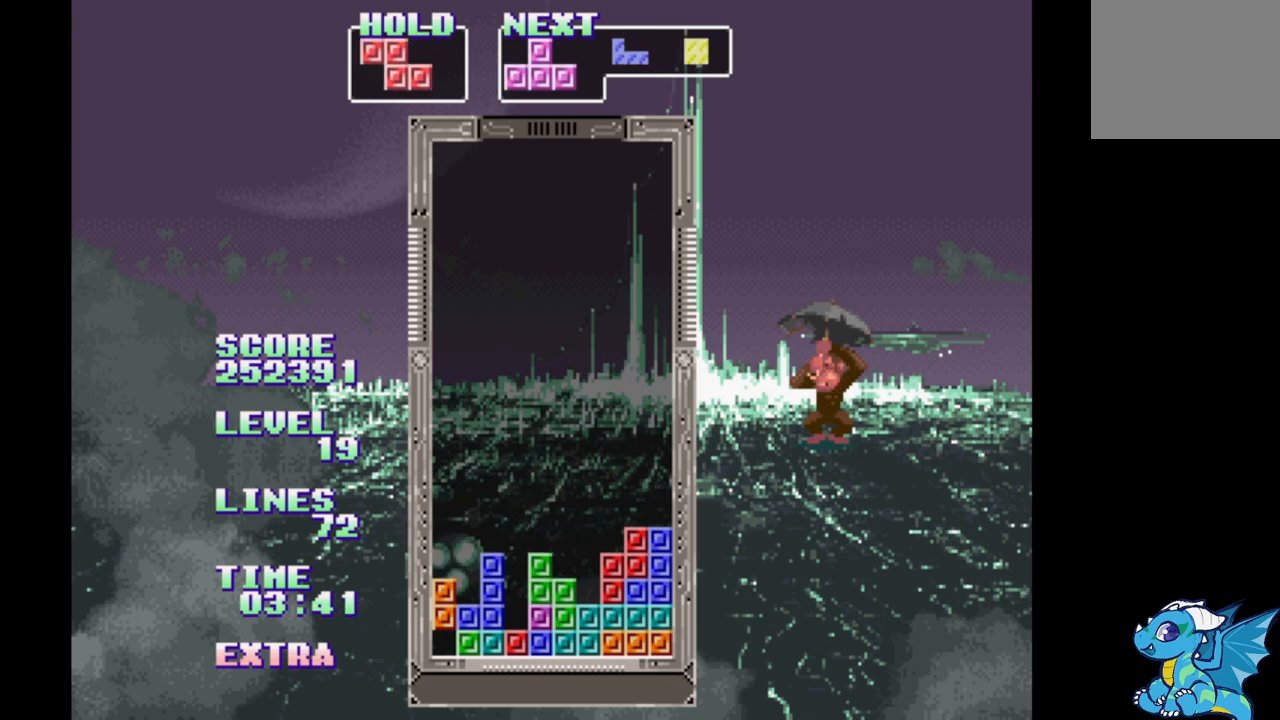
{"buttons": [], "events": [[367, "DPAD_RIGHT", "up"], [383, "DPAD_UP", "down"], [450, "DPAD_UP", "up"]]}
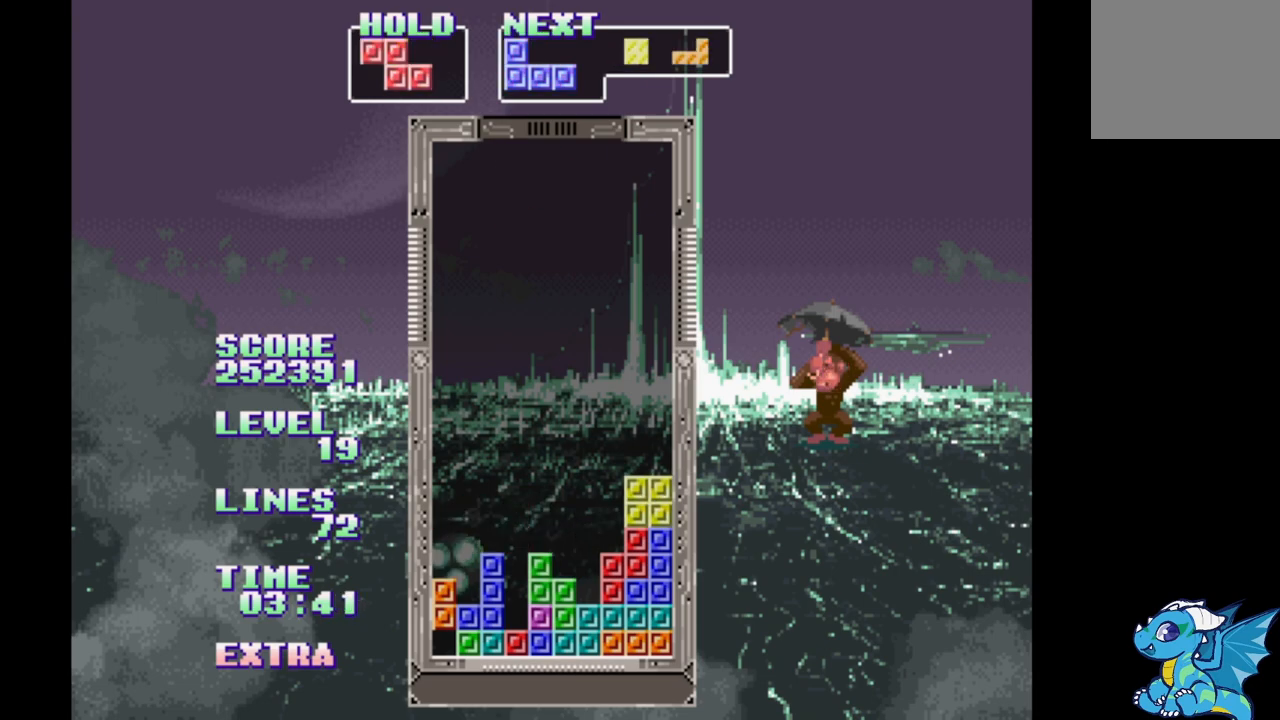
{"buttons": ["DPAD_RIGHT"], "events": [[150, "DPAD_RIGHT", "down"], [250, "A", "down"], [383, "A", "up"]]}